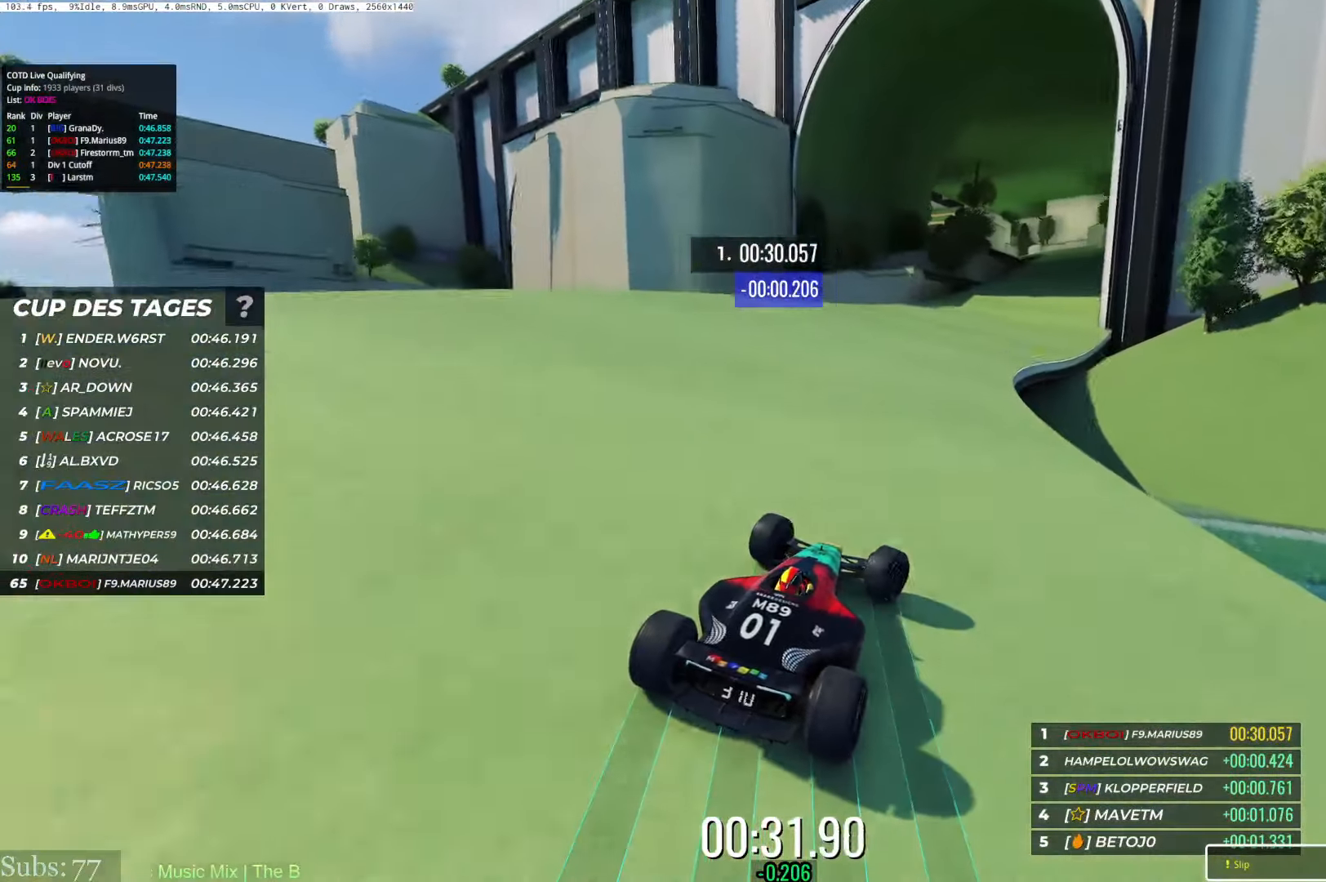
Gameplay with keyboard; each line is a JSON object with the keys held at the frame after it. "events" lists presses ("down") and releases ("up") of "down", "left", "right" and "up" between this image and that frame as [ms after this image, input, new state], when the widget could be followed in between. No other keys are recorded. Mouse input is not recorded.
{"keys": ["up"], "events": [[284, "right", "down"], [484, "right", "up"]]}
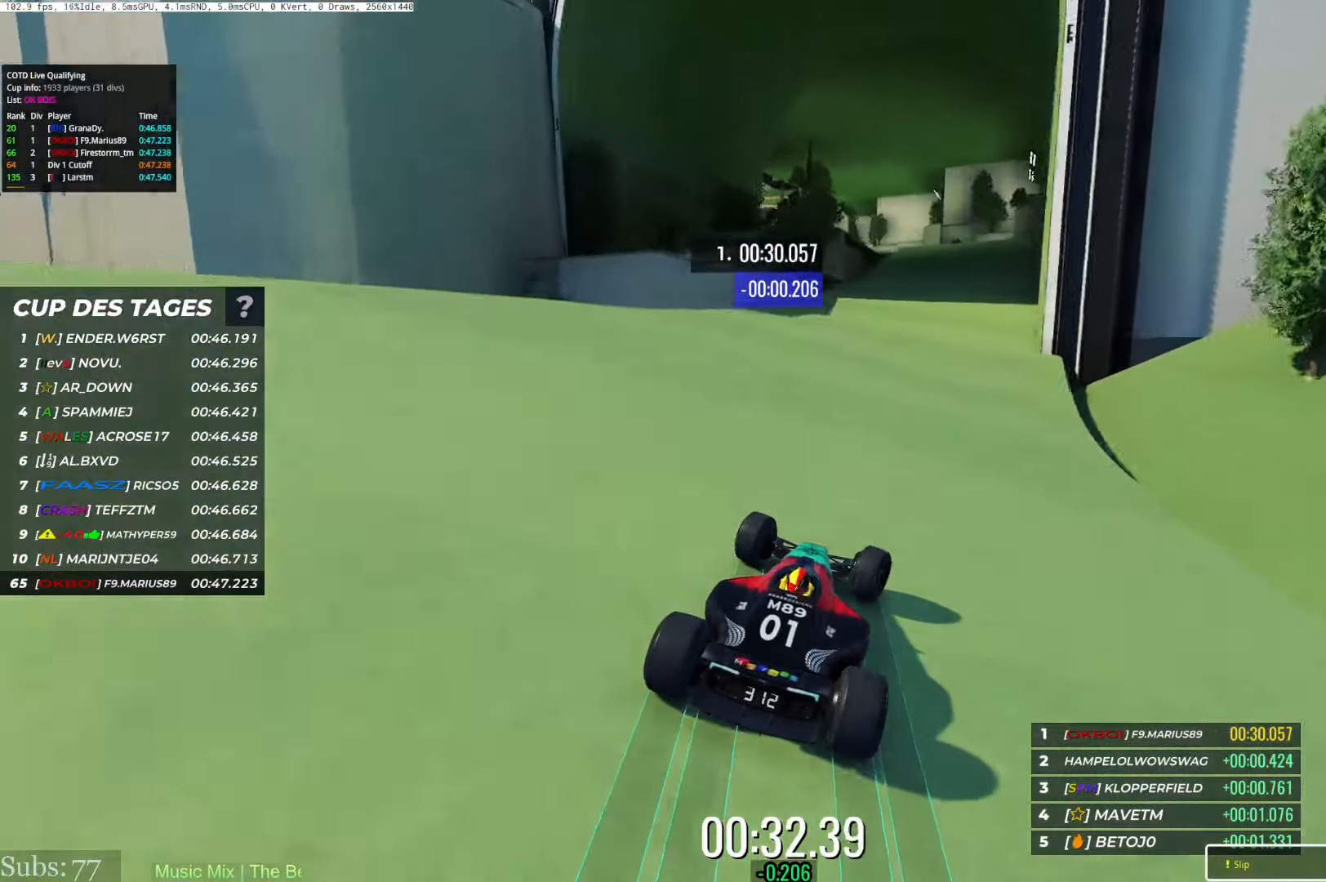
{"keys": ["up"], "events": [[217, "right", "down"], [334, "right", "up"]]}
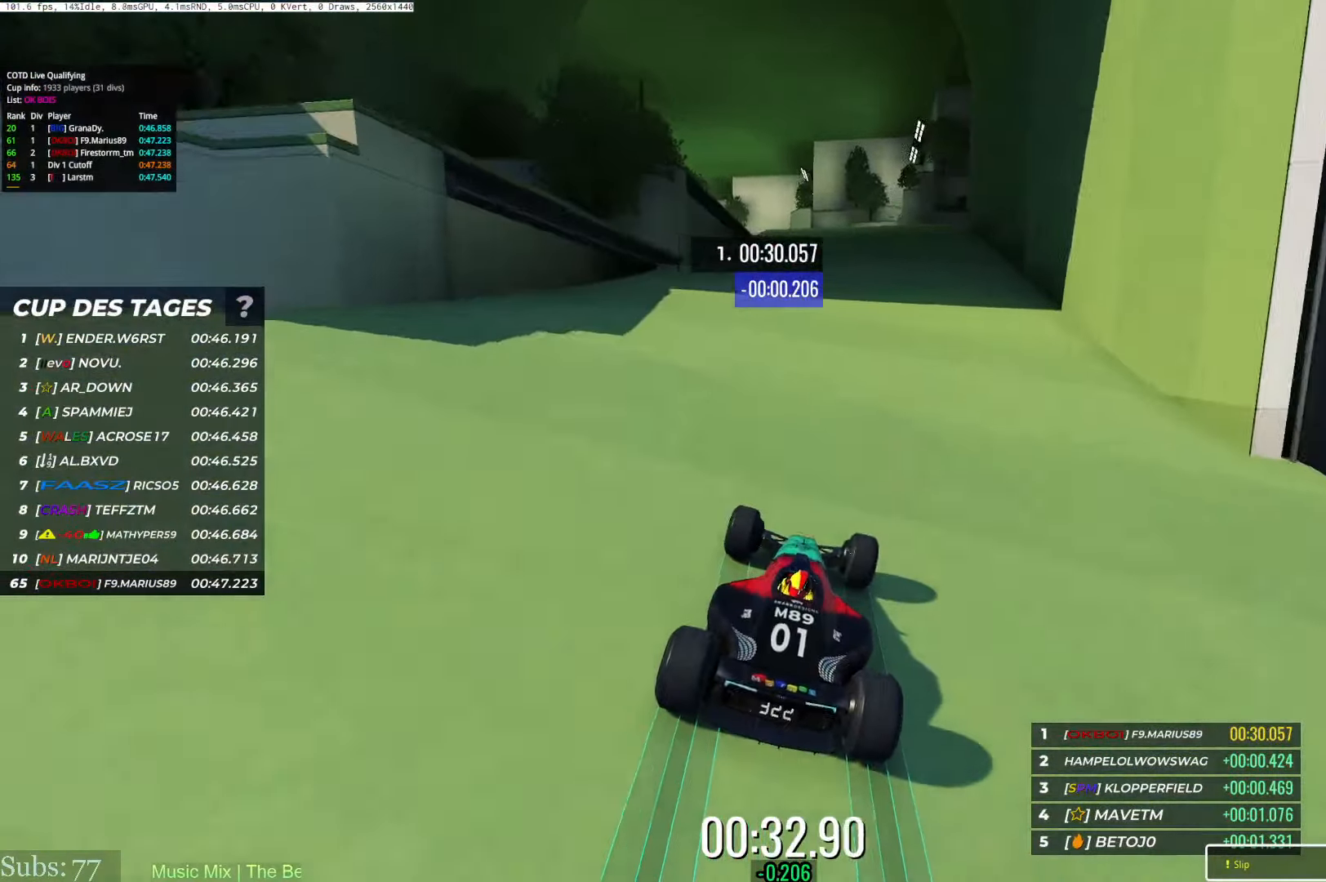
{"keys": ["left", "up"], "events": [[183, "left", "down"]]}
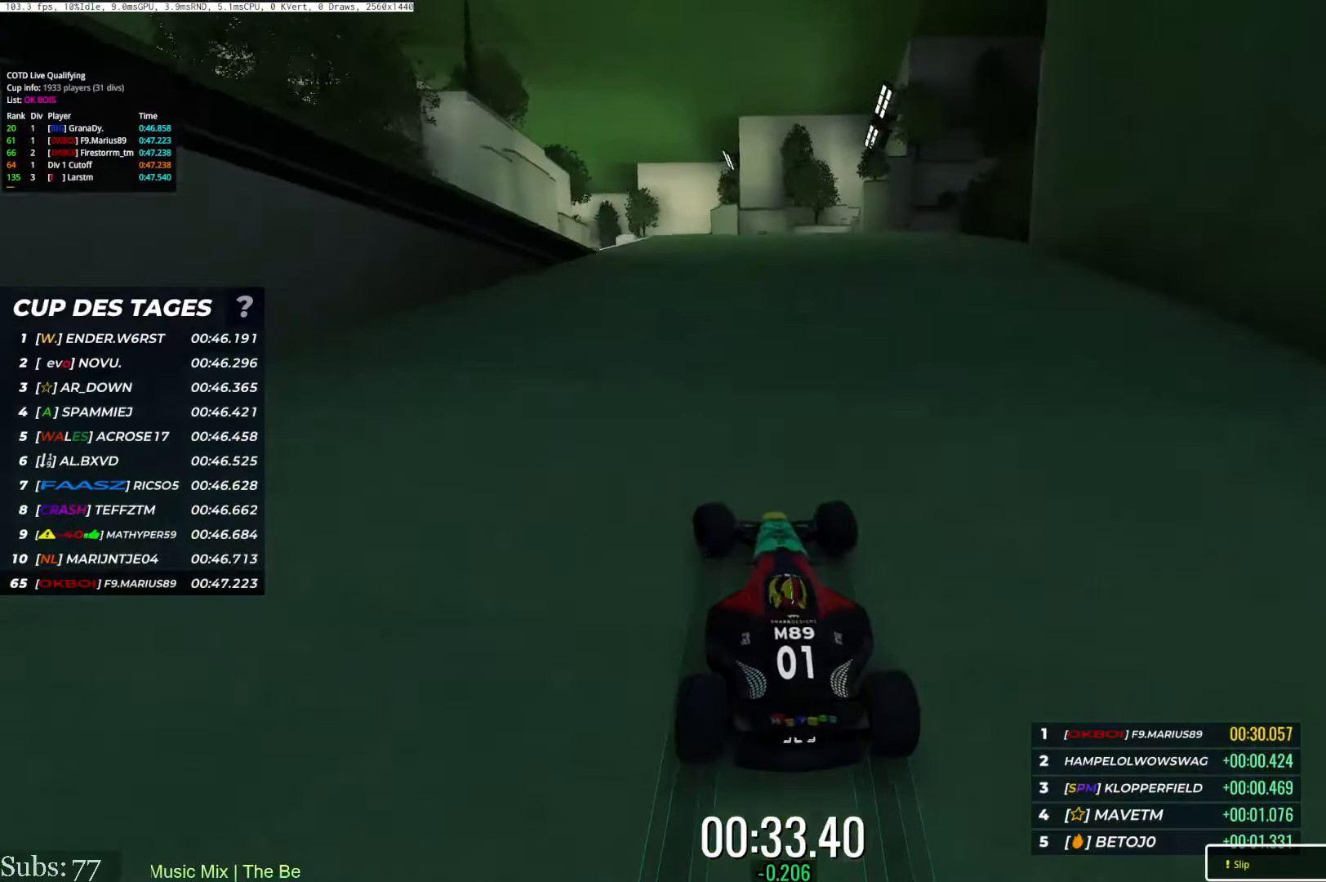
{"keys": ["left", "up"], "events": [[151, "left", "up"], [201, "left", "down"], [351, "left", "up"], [418, "left", "down"]]}
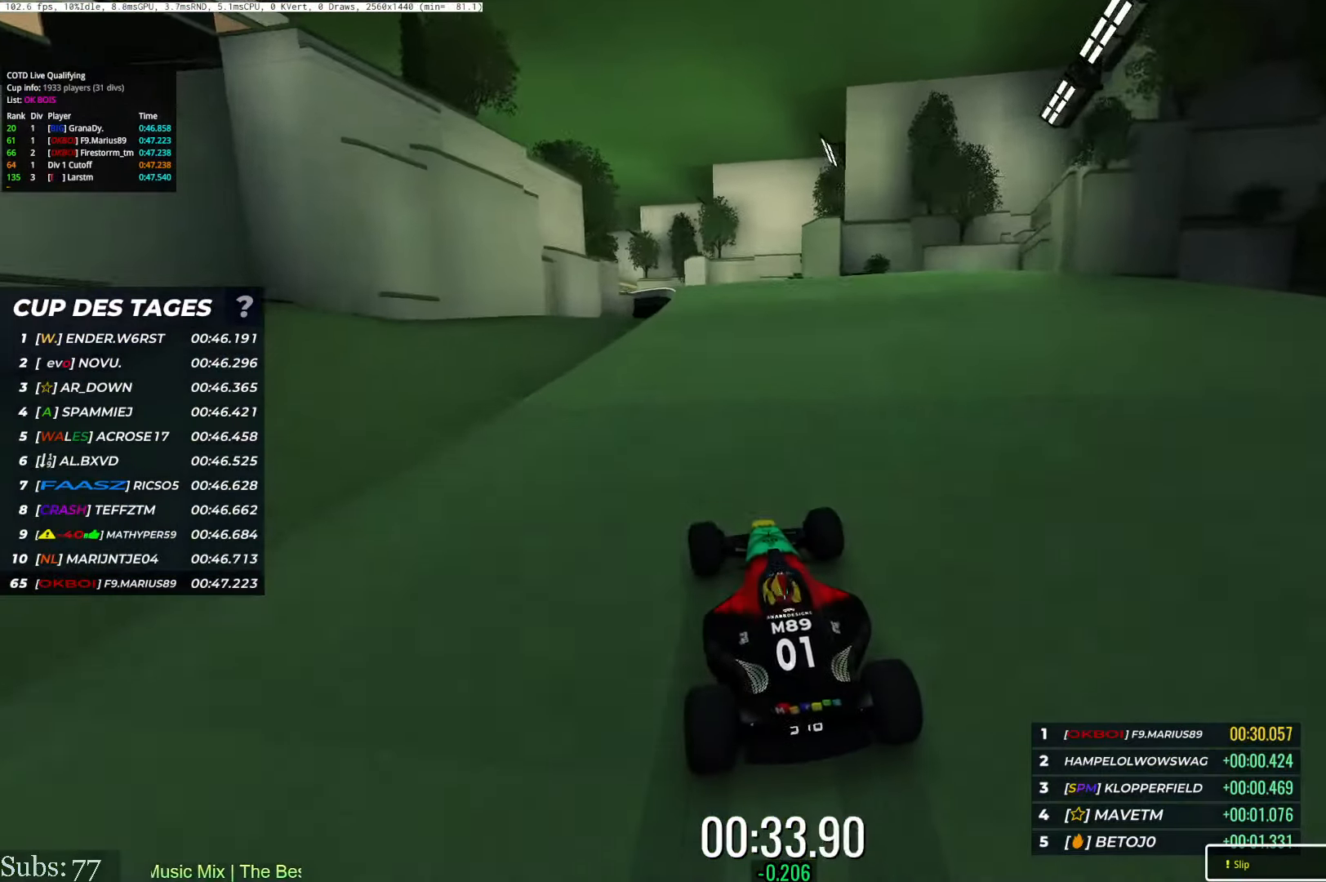
{"keys": ["up"], "events": [[417, "left", "up"]]}
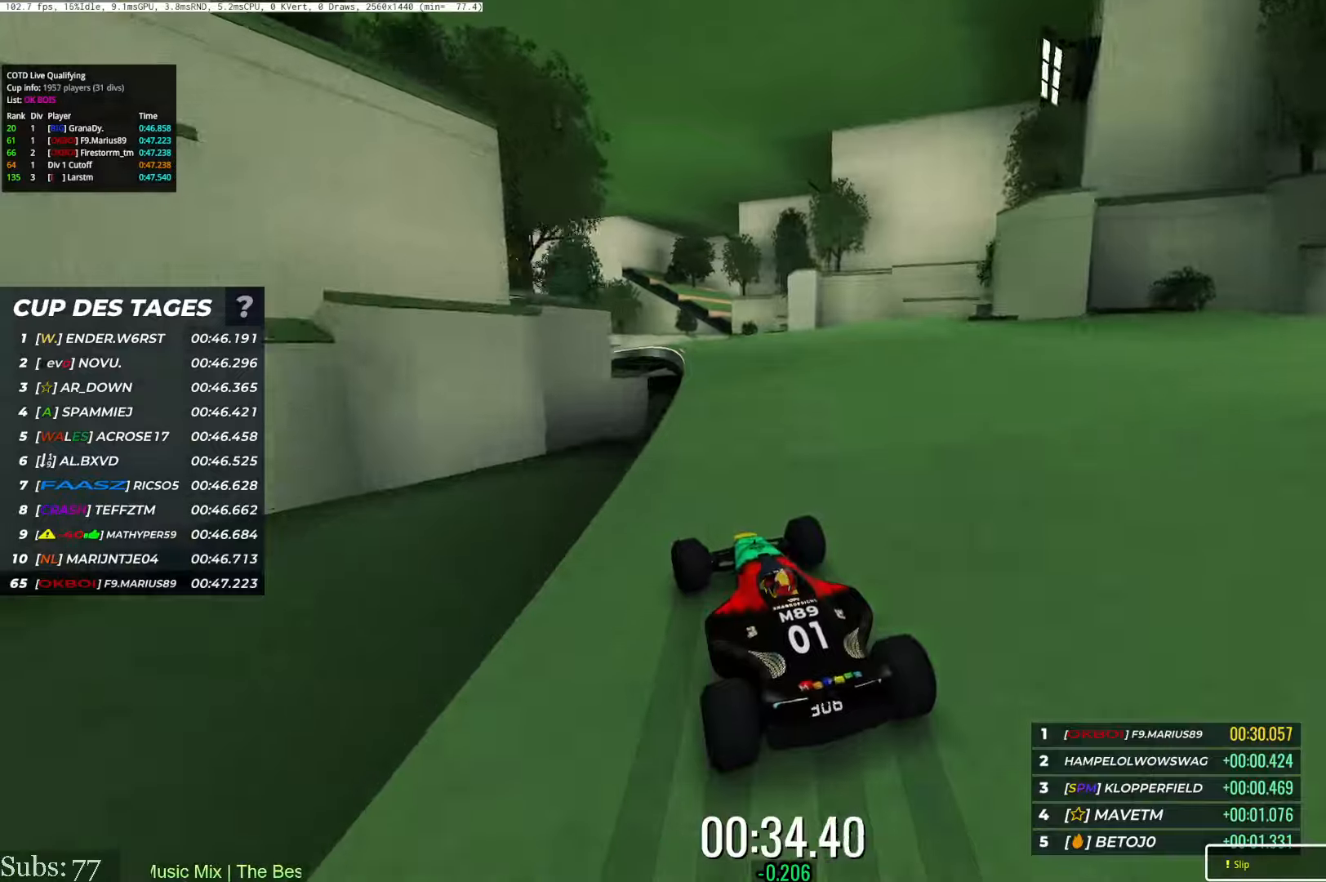
{"keys": ["up"], "events": [[33, "left", "down"], [450, "left", "up"]]}
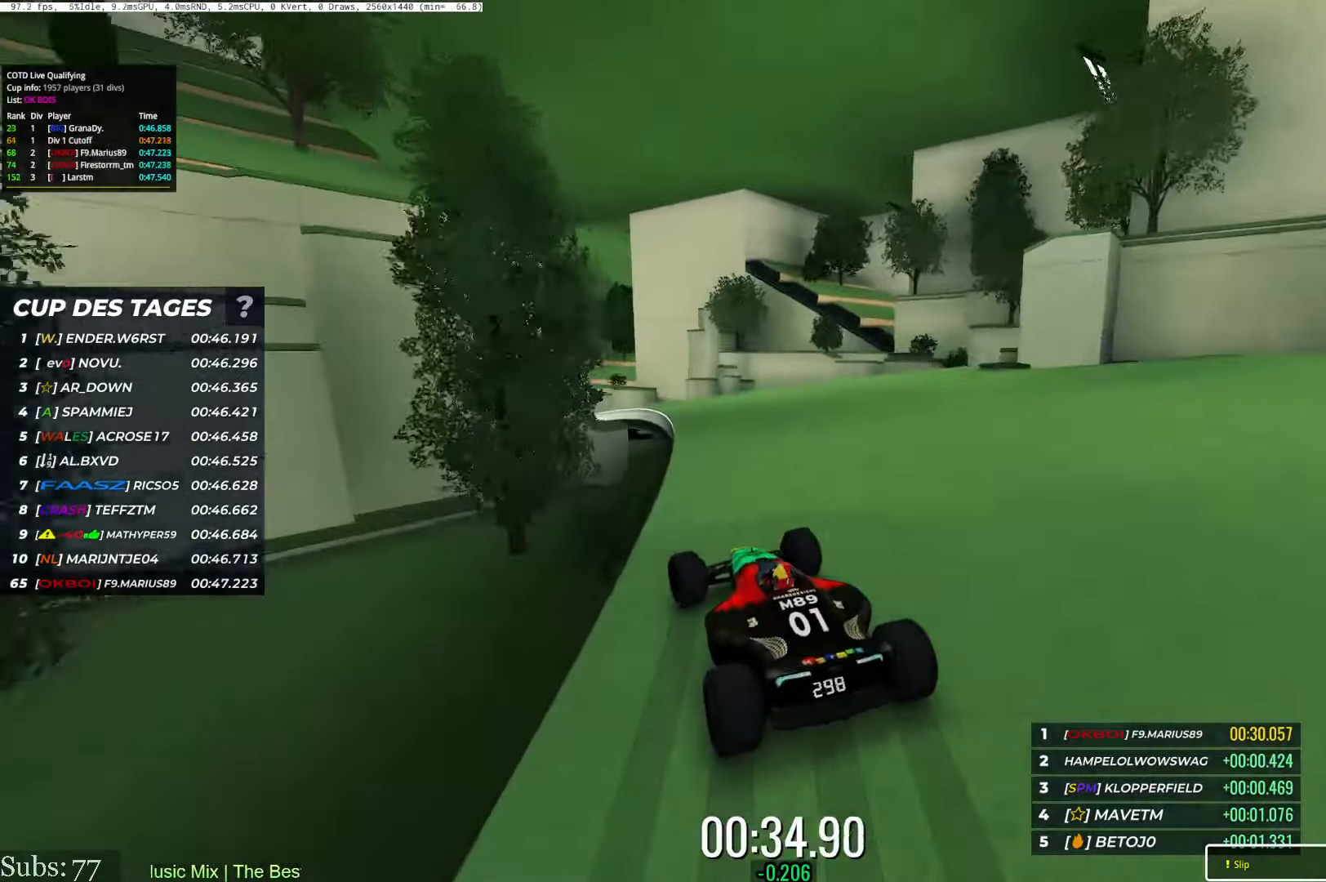
{"keys": ["up"], "events": [[67, "left", "down"], [501, "left", "up"]]}
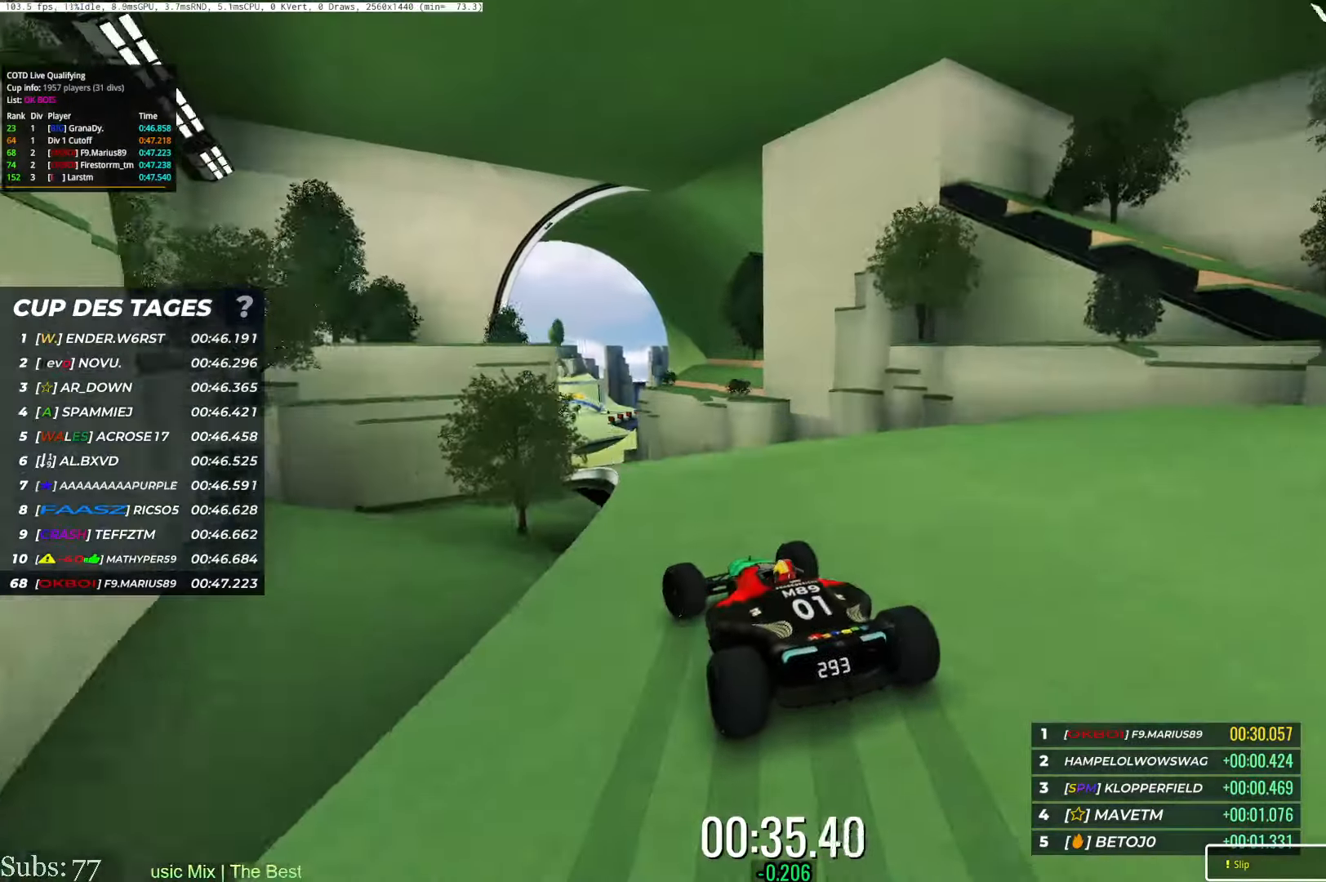
{"keys": ["up"], "events": []}
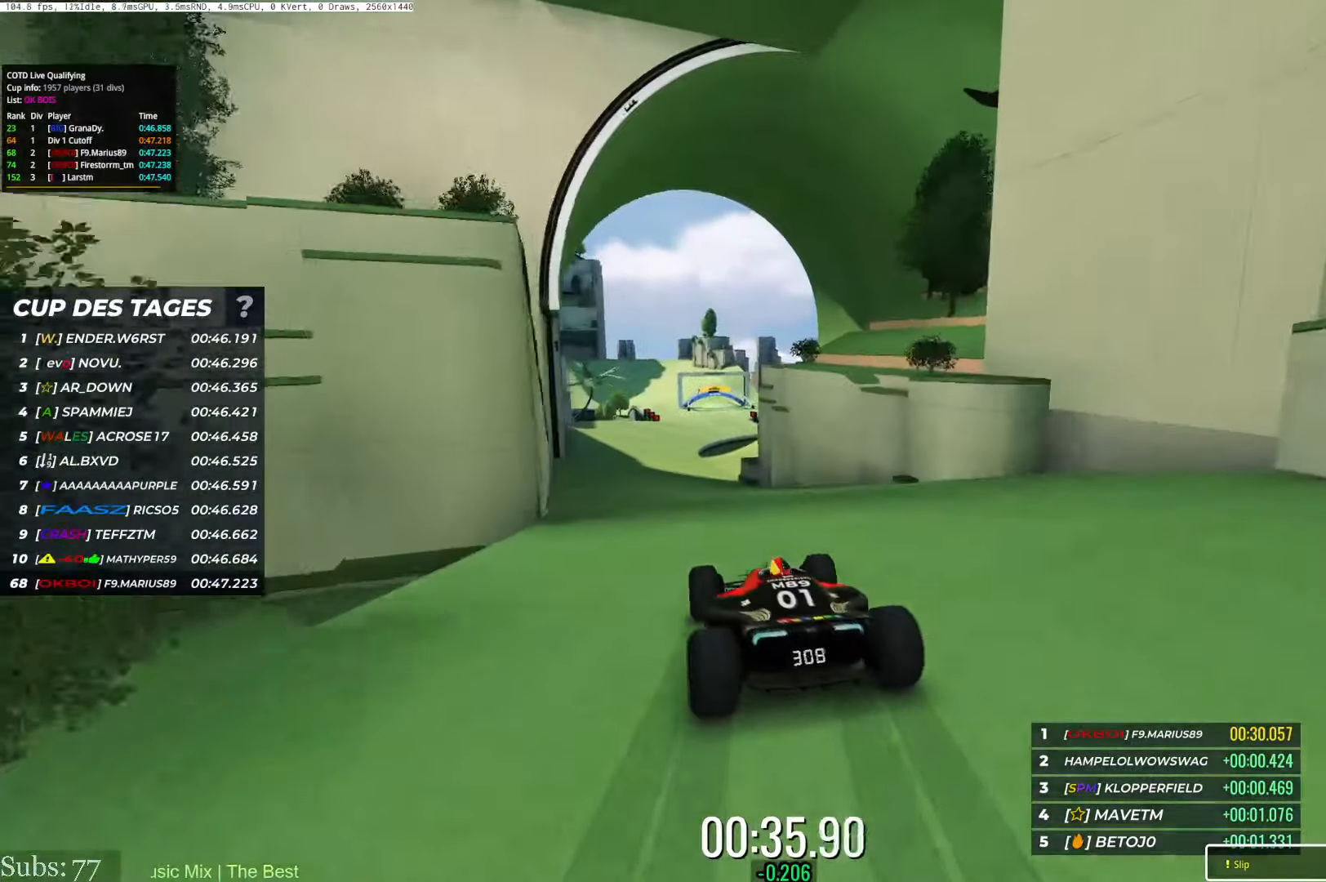
{"keys": ["up"], "events": [[150, "left", "down"], [284, "left", "up"], [317, "right", "down"], [367, "right", "up"]]}
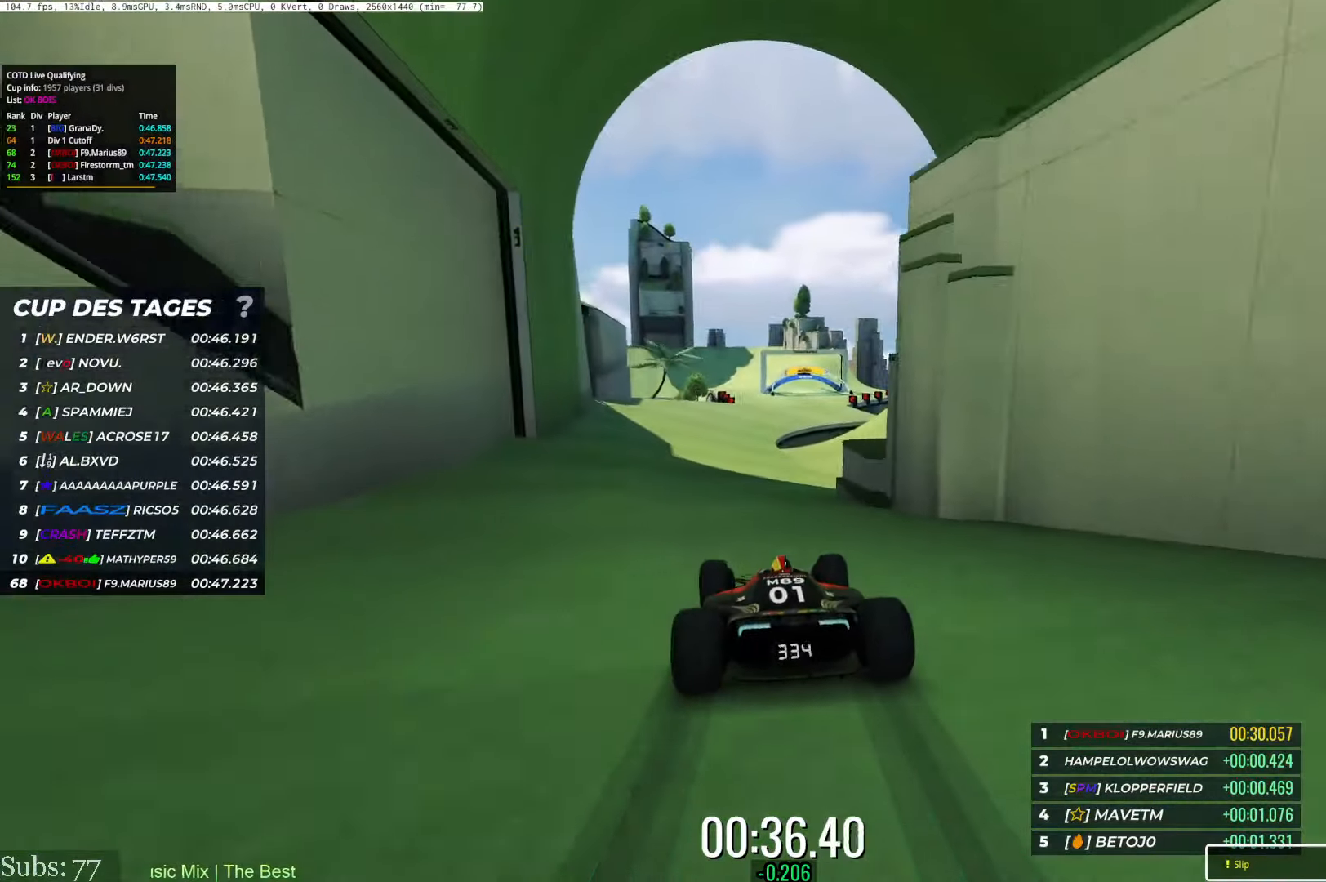
{"keys": ["right", "up"], "events": [[66, "left", "down"], [200, "left", "up"], [233, "right", "down"], [350, "right", "up"], [450, "right", "down"]]}
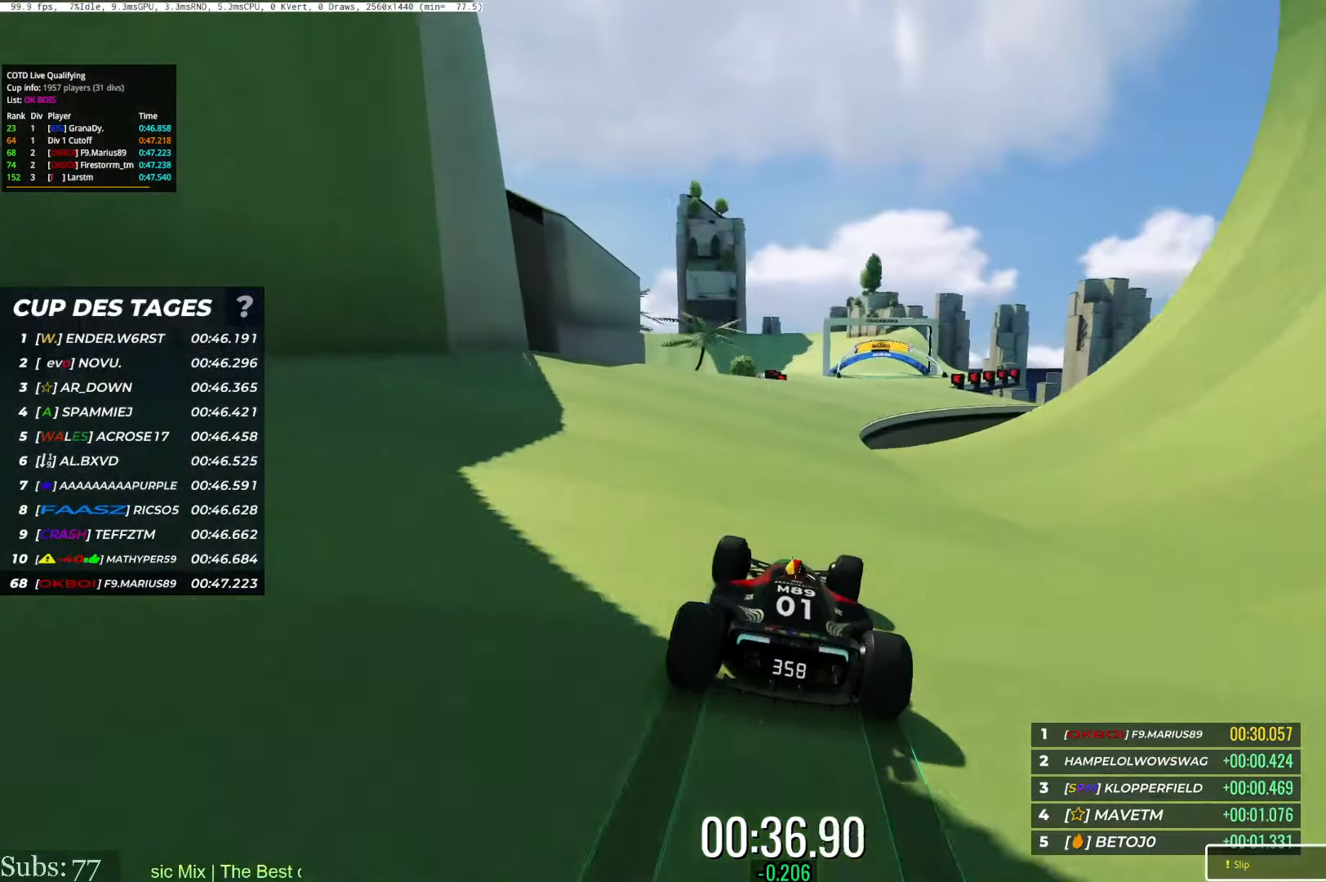
{"keys": ["left", "up"], "events": [[200, "right", "up"], [484, "left", "down"]]}
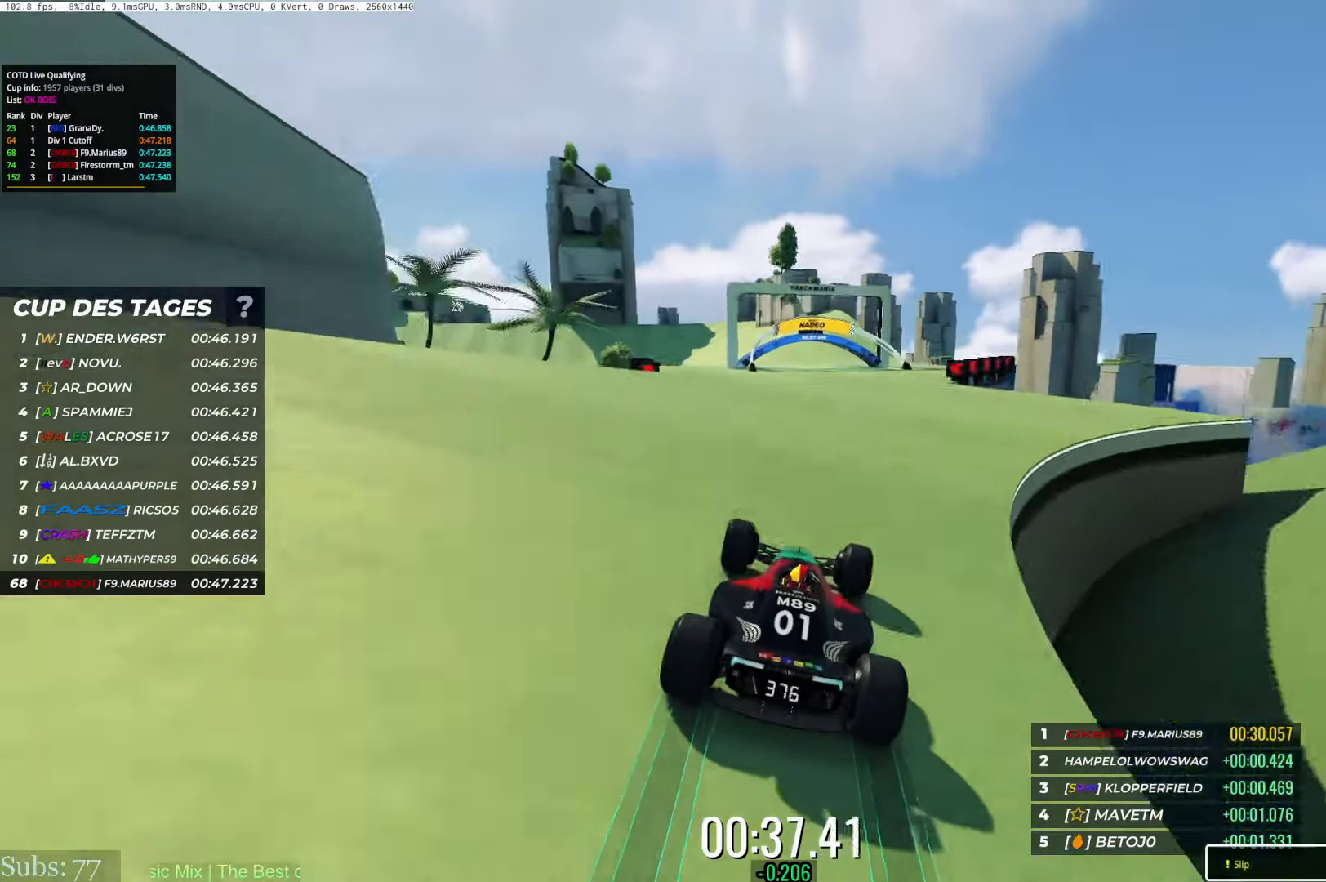
{"keys": ["left", "up"], "events": [[283, "left", "up"], [484, "left", "down"]]}
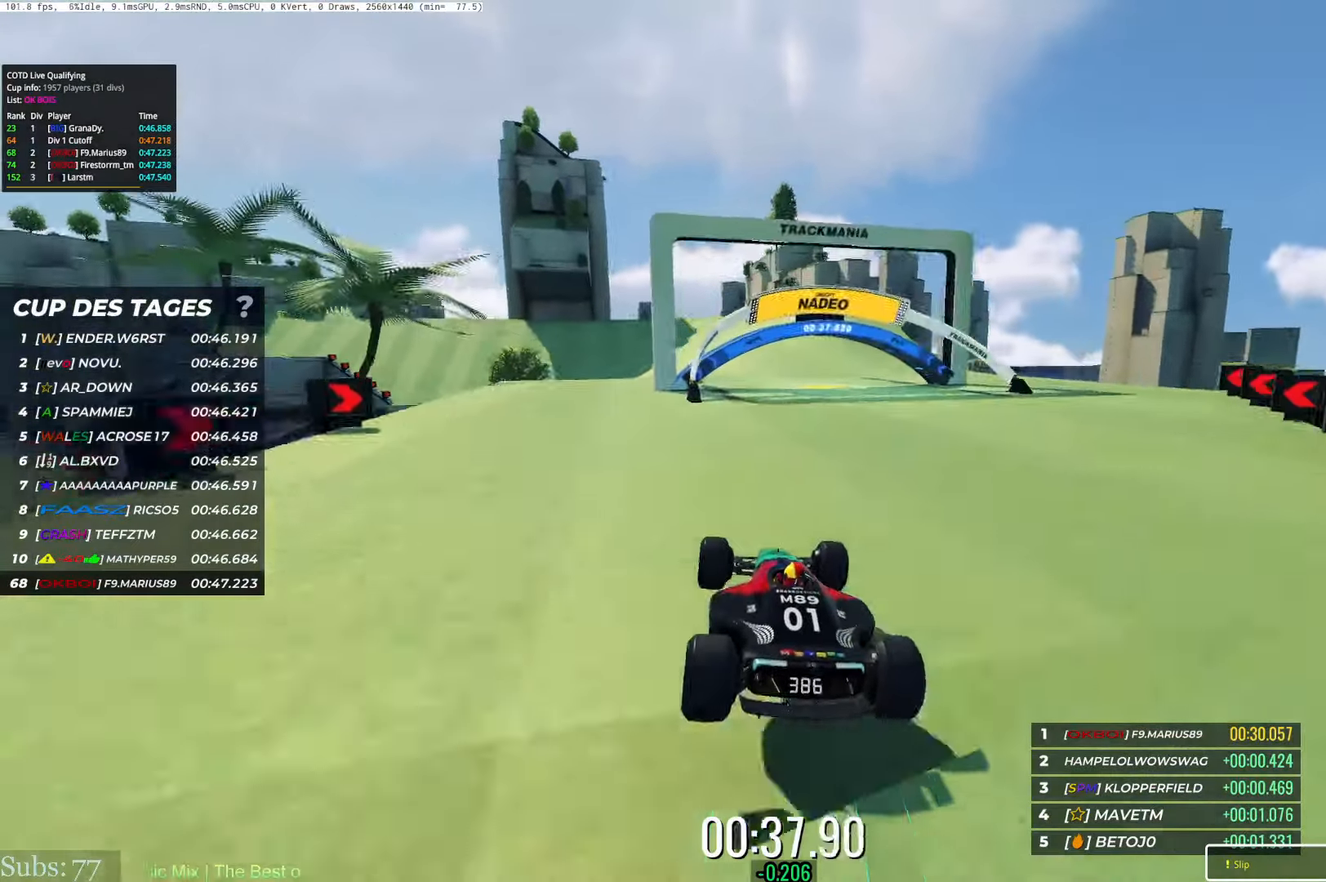
{"keys": ["up"], "events": [[167, "left", "up"], [234, "left", "down"], [451, "left", "up"]]}
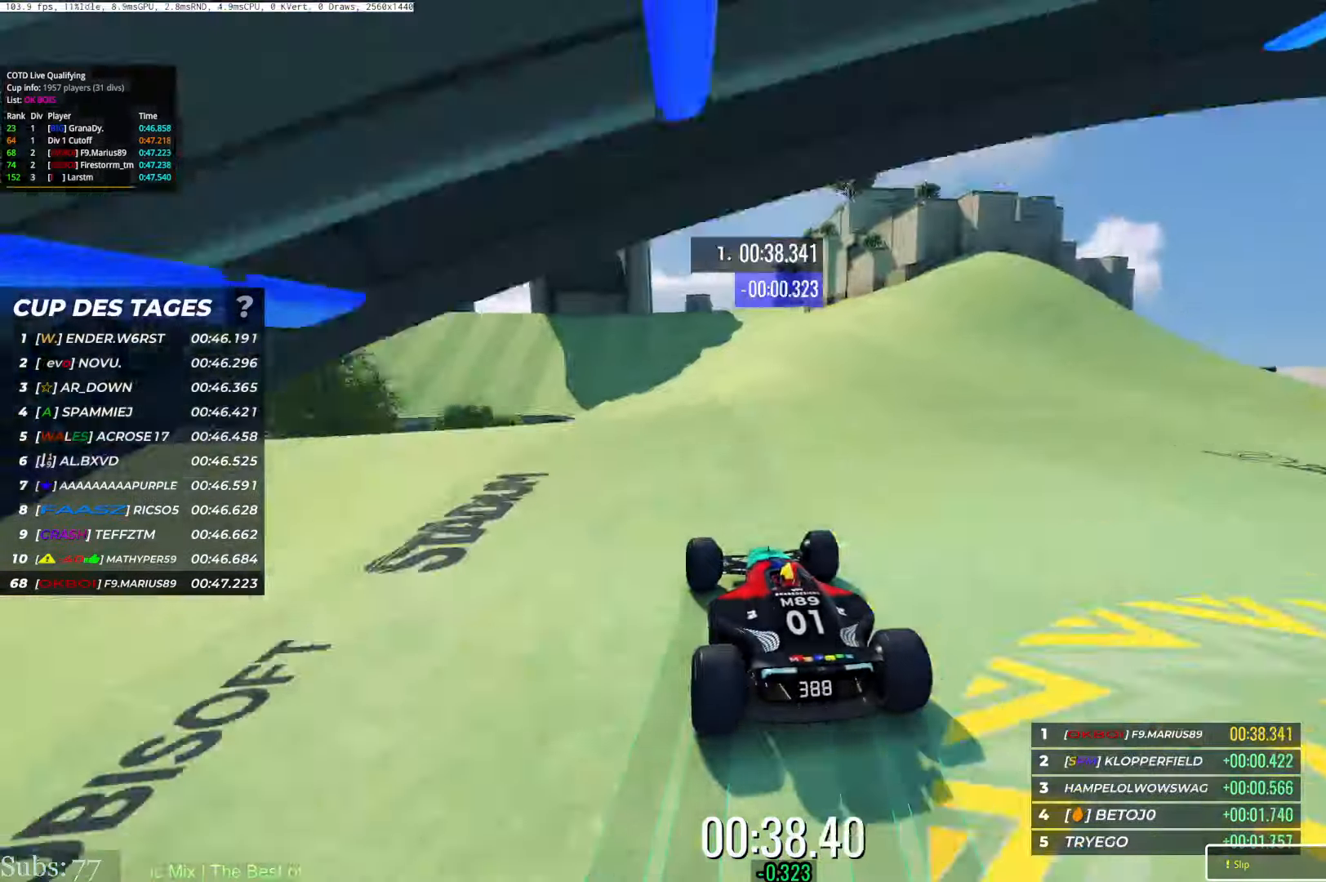
{"keys": ["left", "up"], "events": [[16, "left", "down"]]}
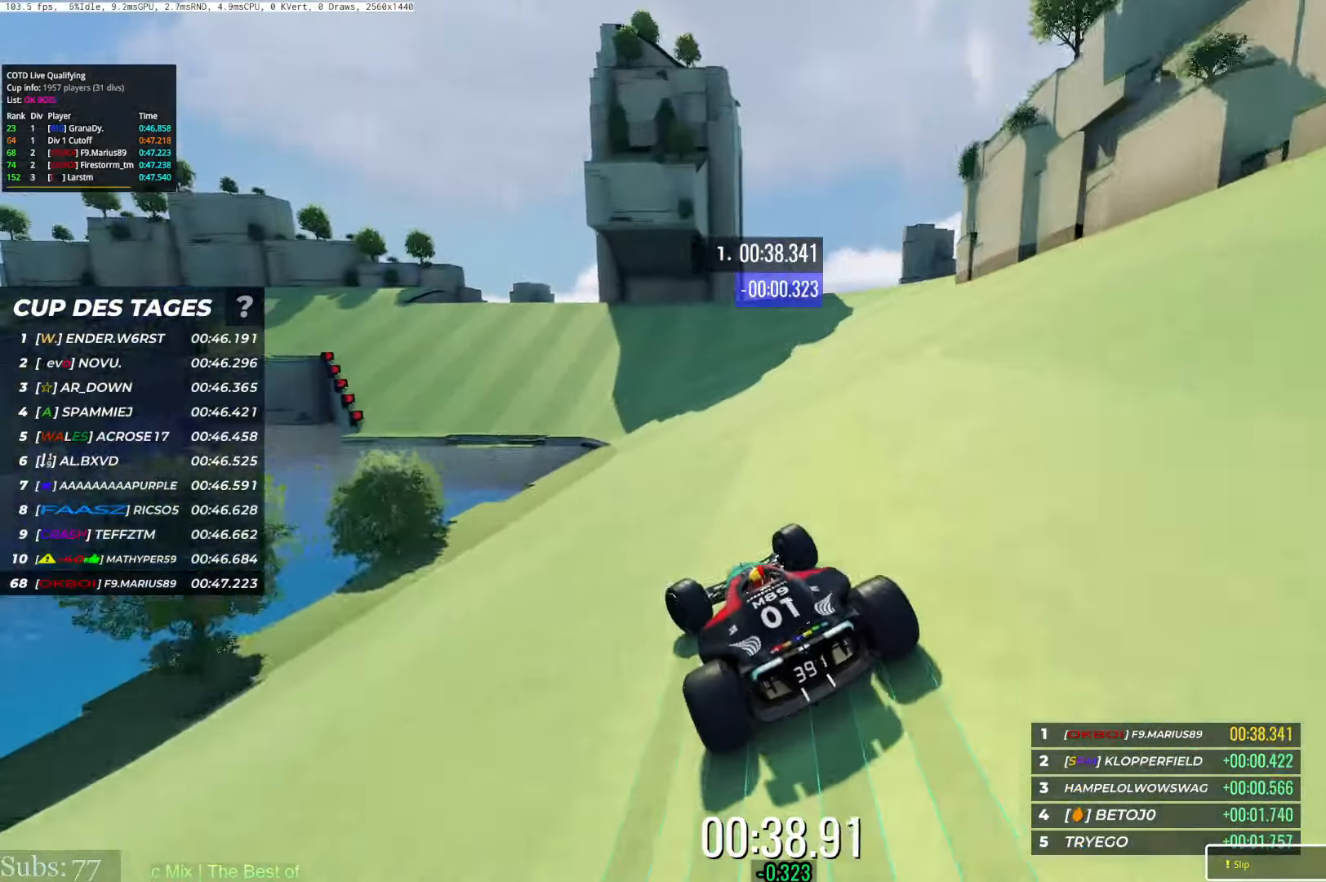
{"keys": ["left", "up"], "events": [[67, "left", "up"], [150, "left", "down"], [234, "left", "up"], [384, "left", "down"]]}
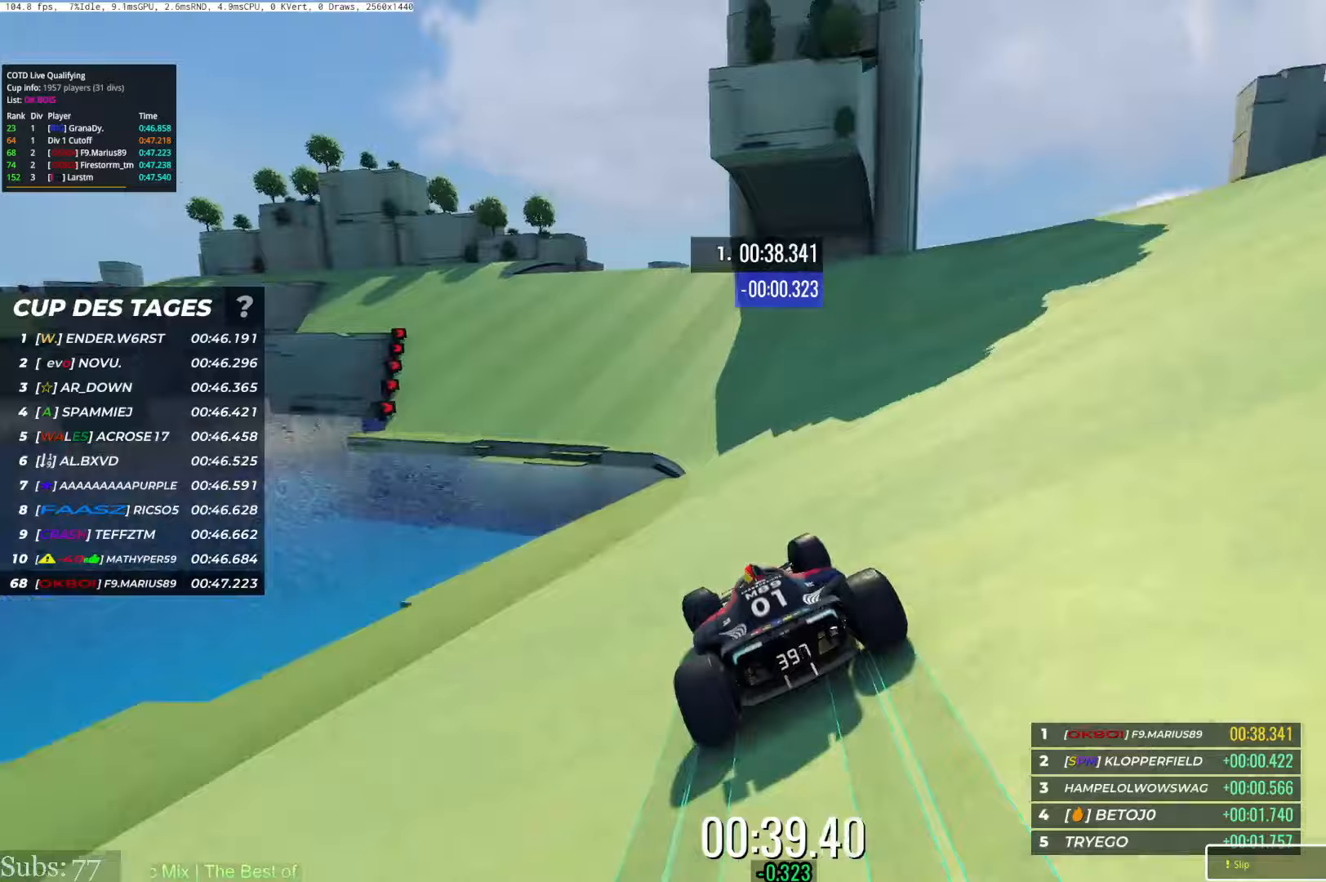
{"keys": ["up"], "events": [[417, "left", "up"]]}
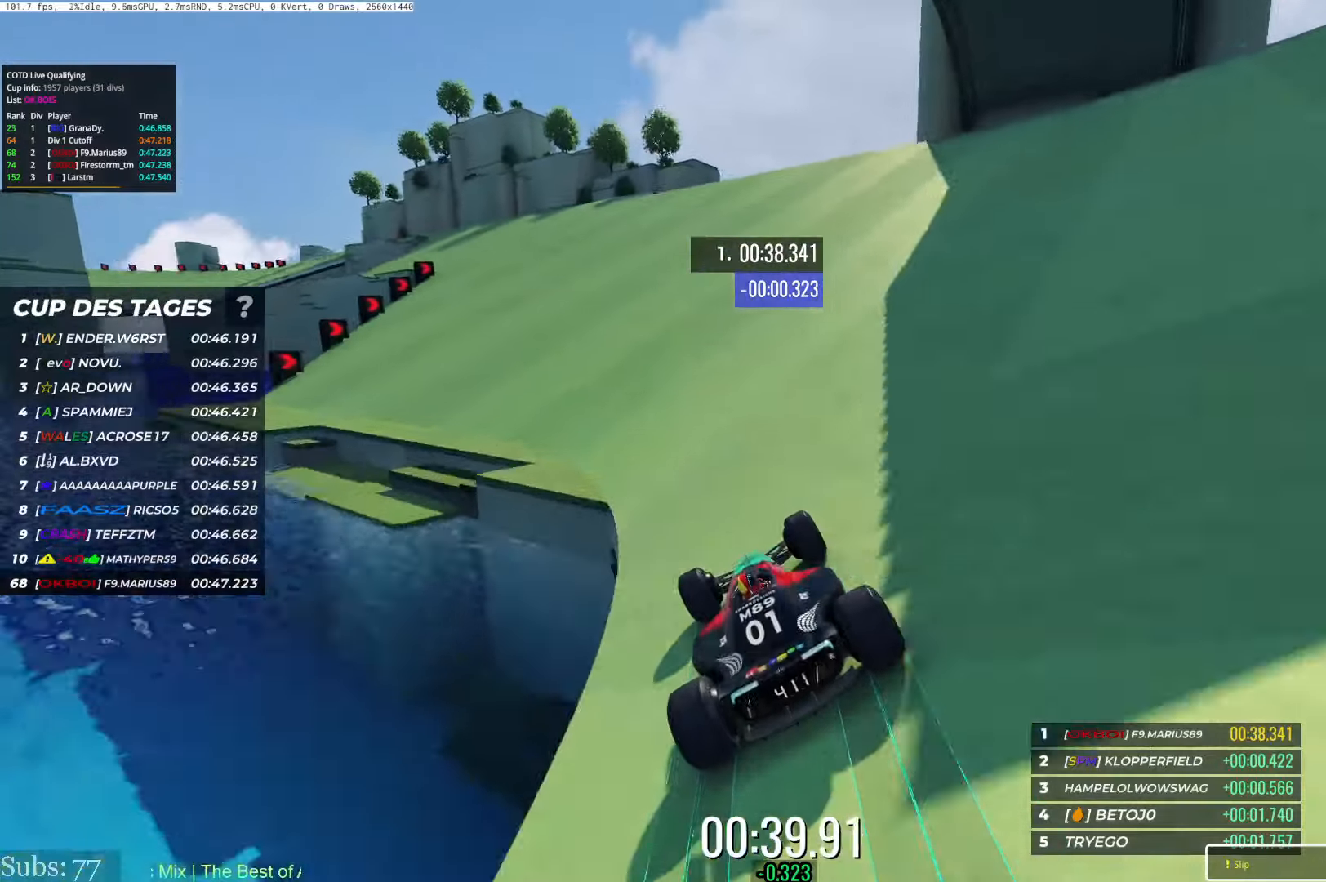
{"keys": ["left", "up"], "events": [[50, "left", "down"]]}
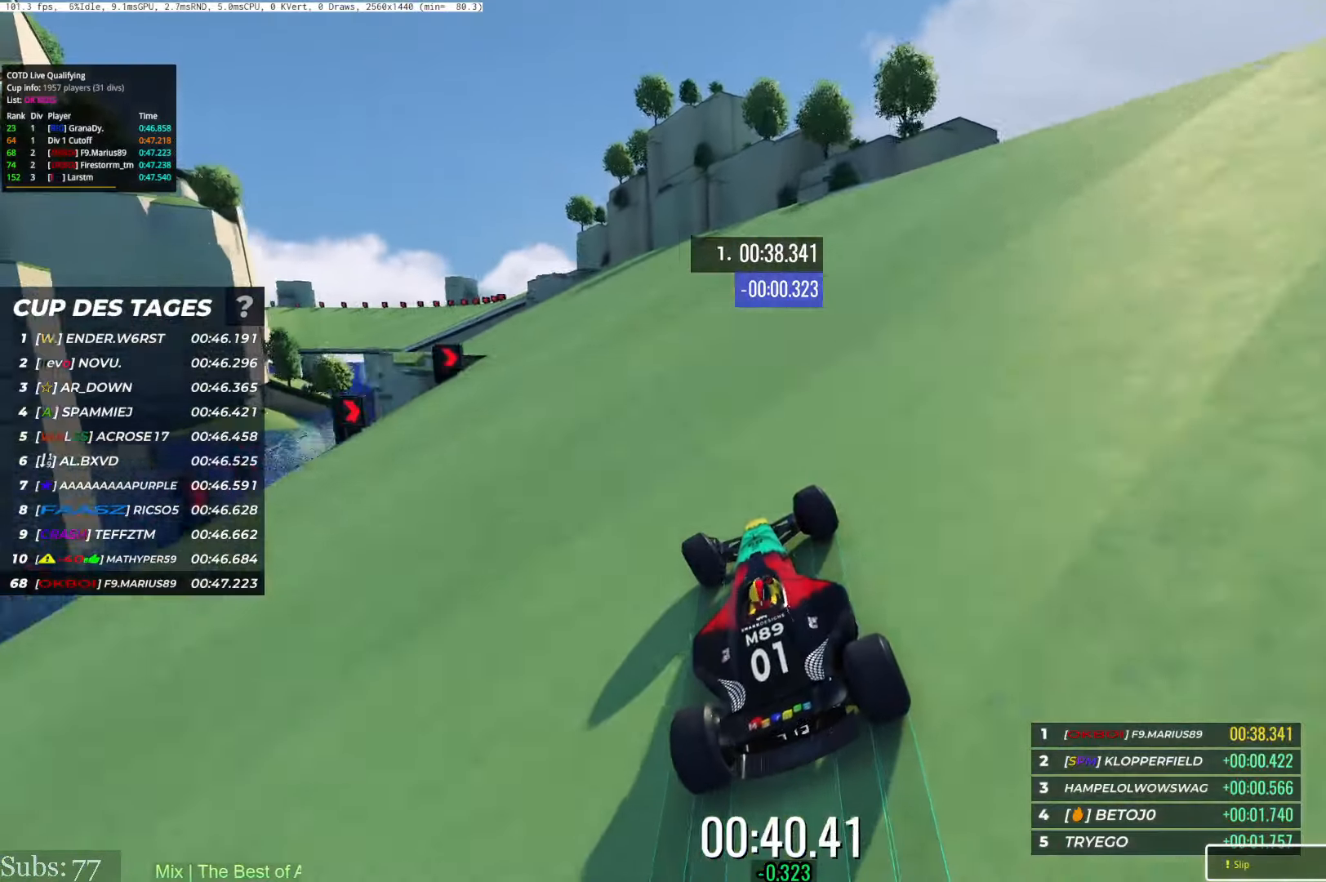
{"keys": ["left", "up"], "events": []}
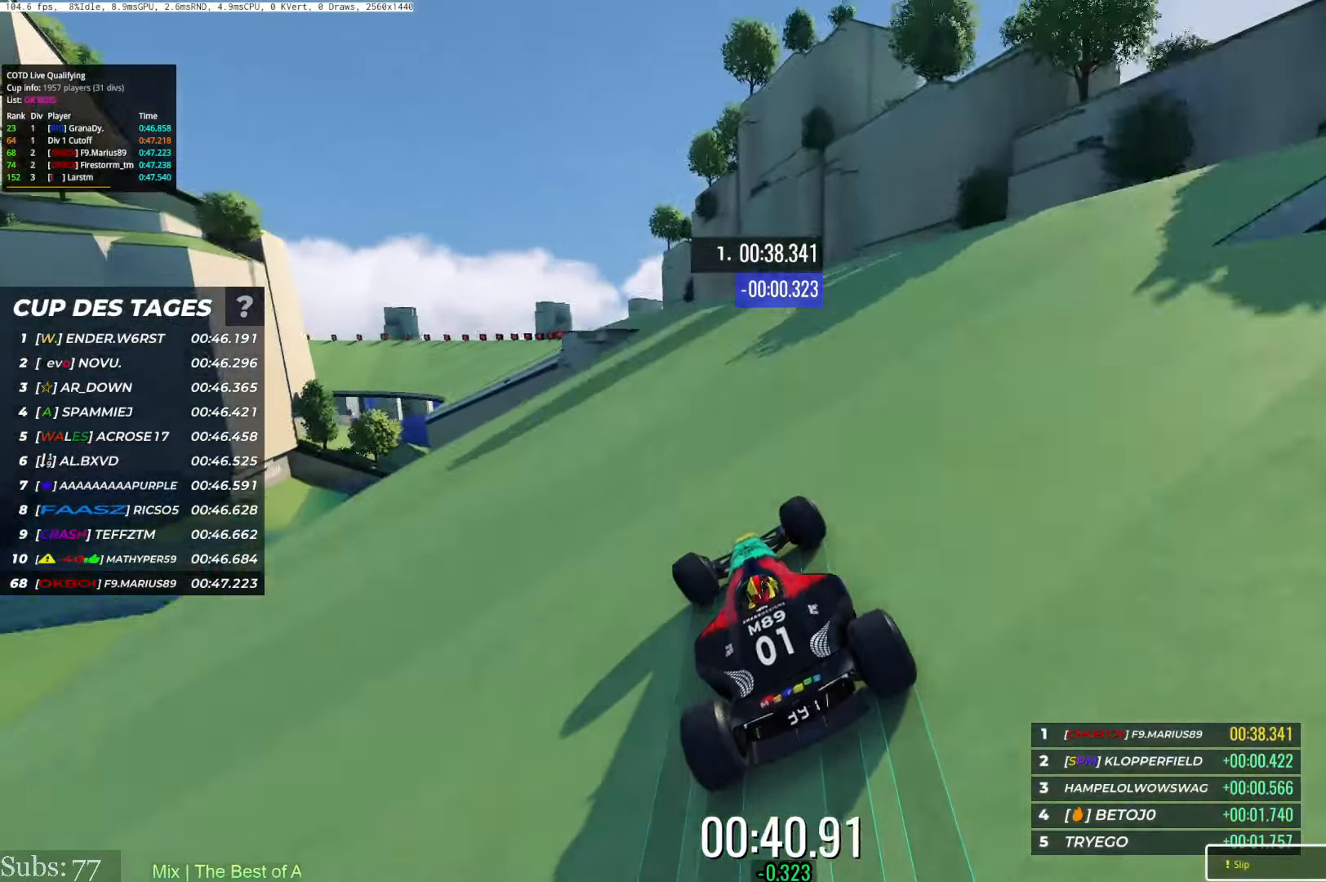
{"keys": ["left", "up"], "events": []}
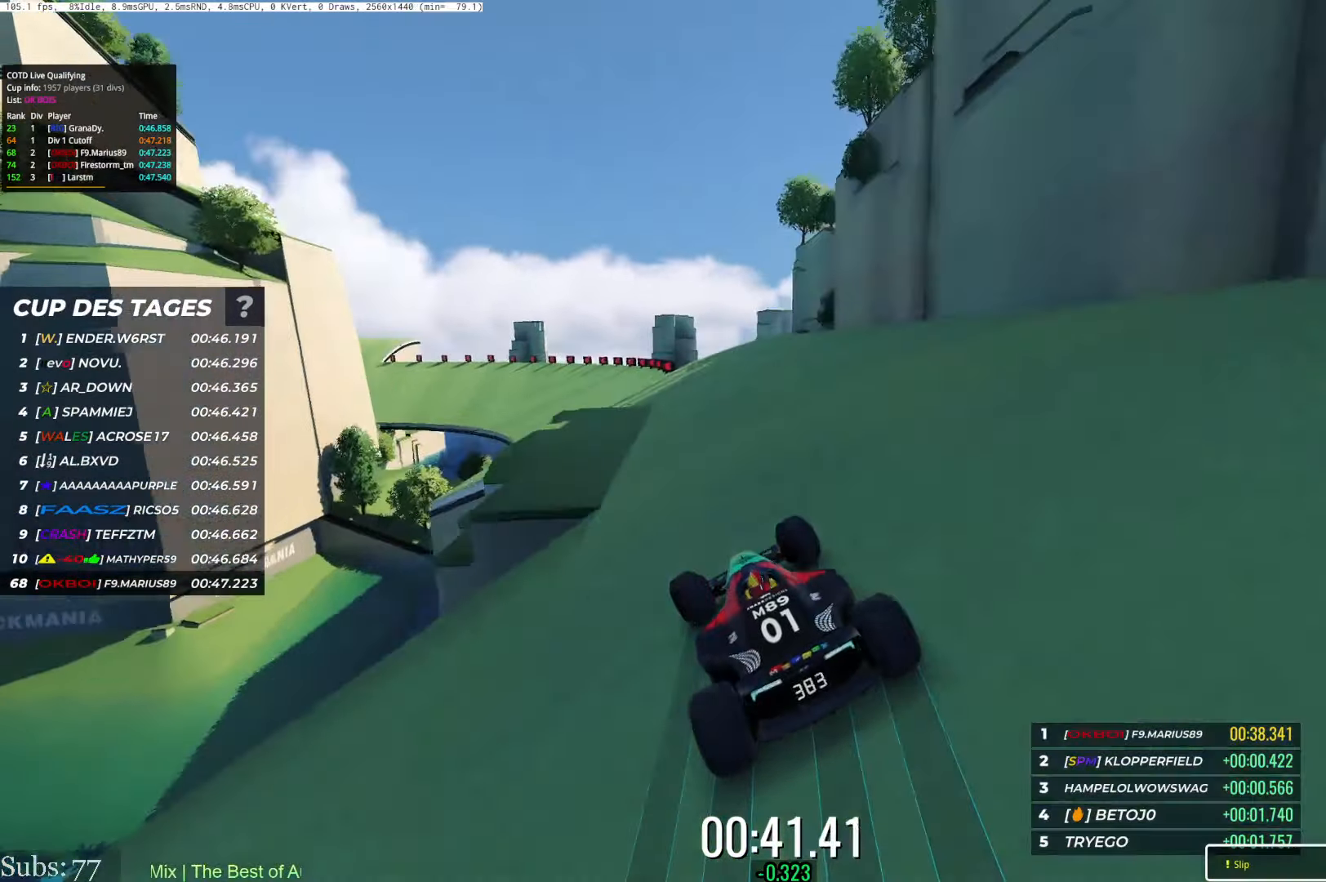
{"keys": ["left", "up"], "events": [[400, "left", "up"], [501, "left", "down"]]}
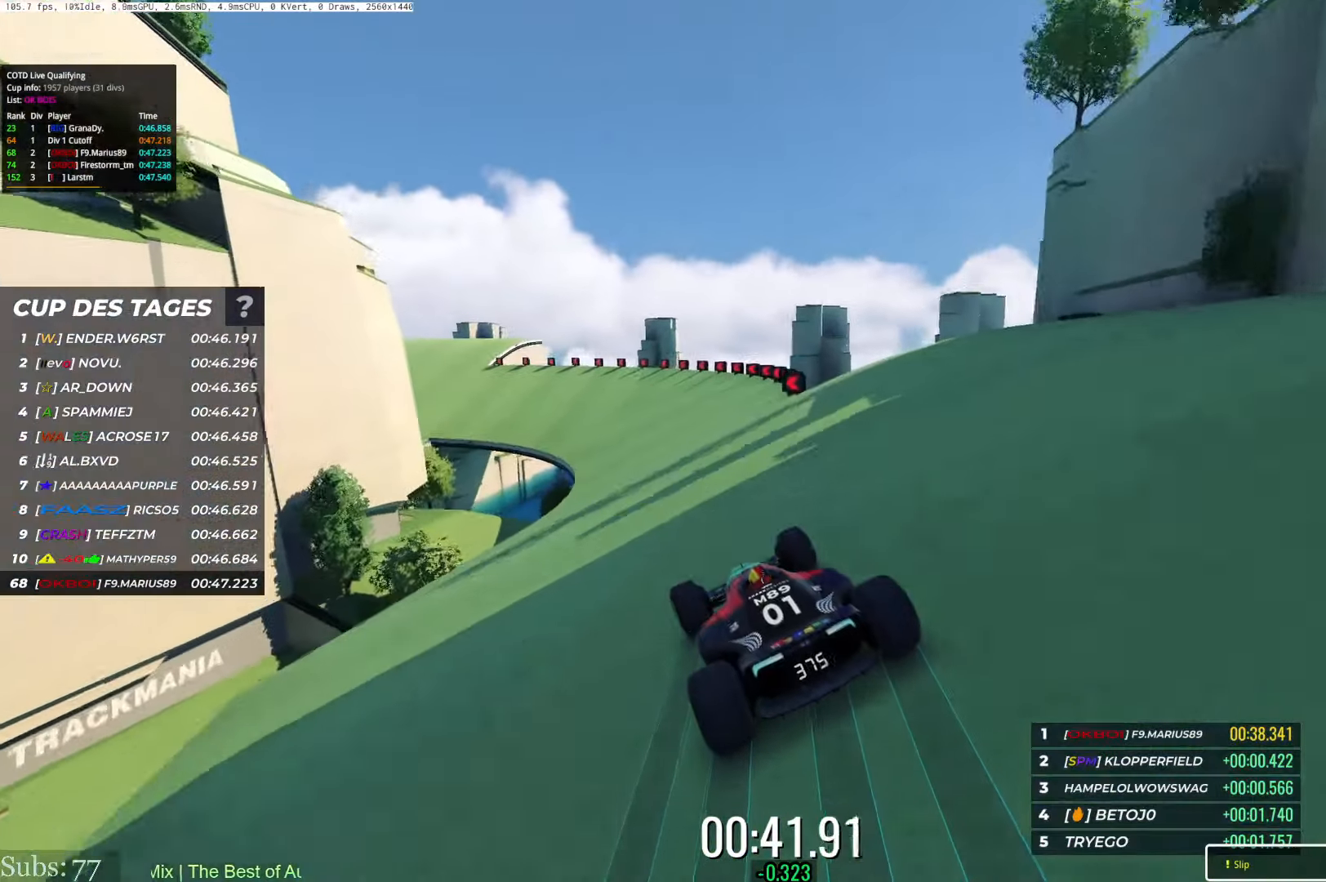
{"keys": ["left", "up"], "events": [[233, "left", "up"], [300, "left", "down"]]}
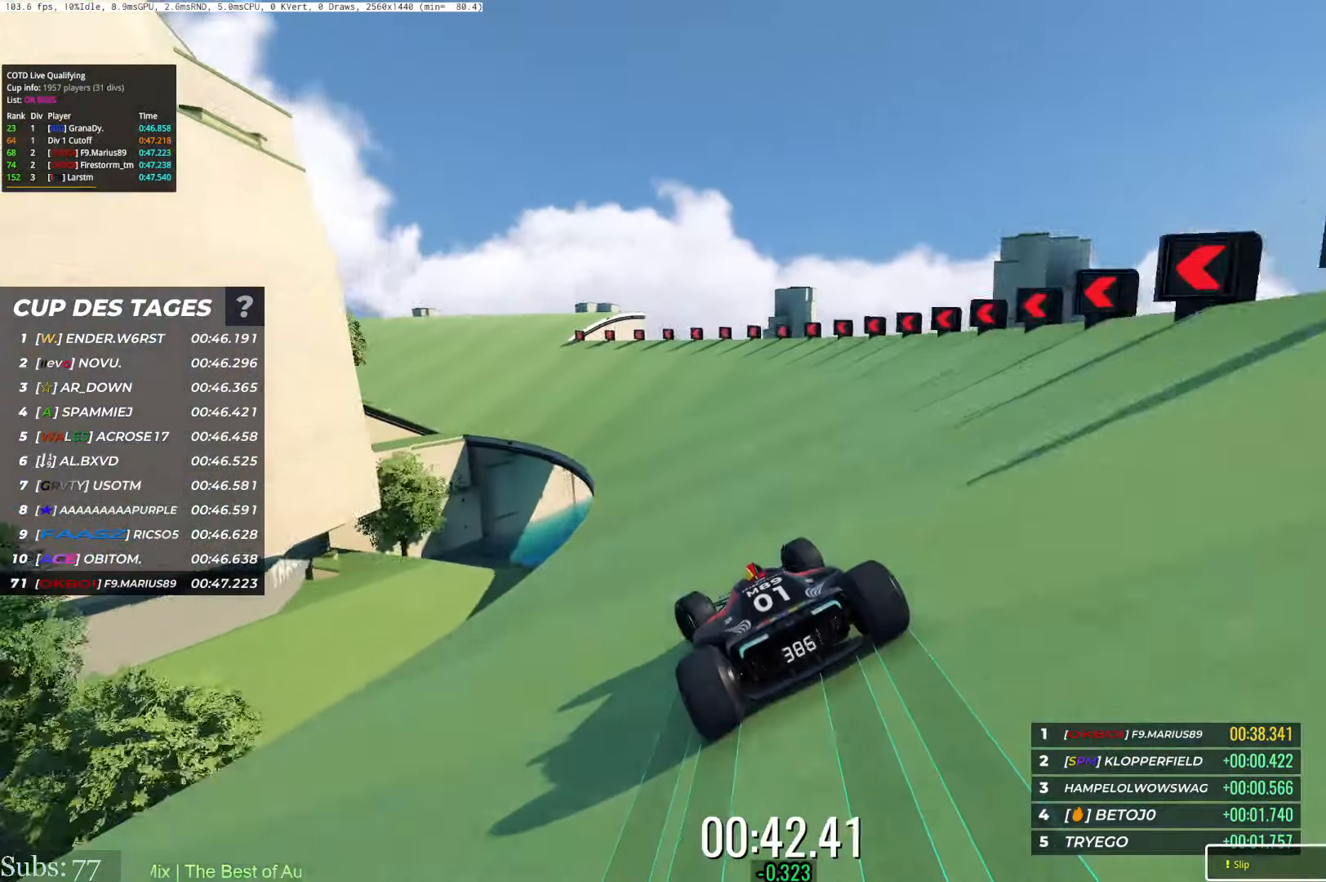
{"keys": ["left", "up"], "events": [[334, "left", "up"], [501, "left", "down"]]}
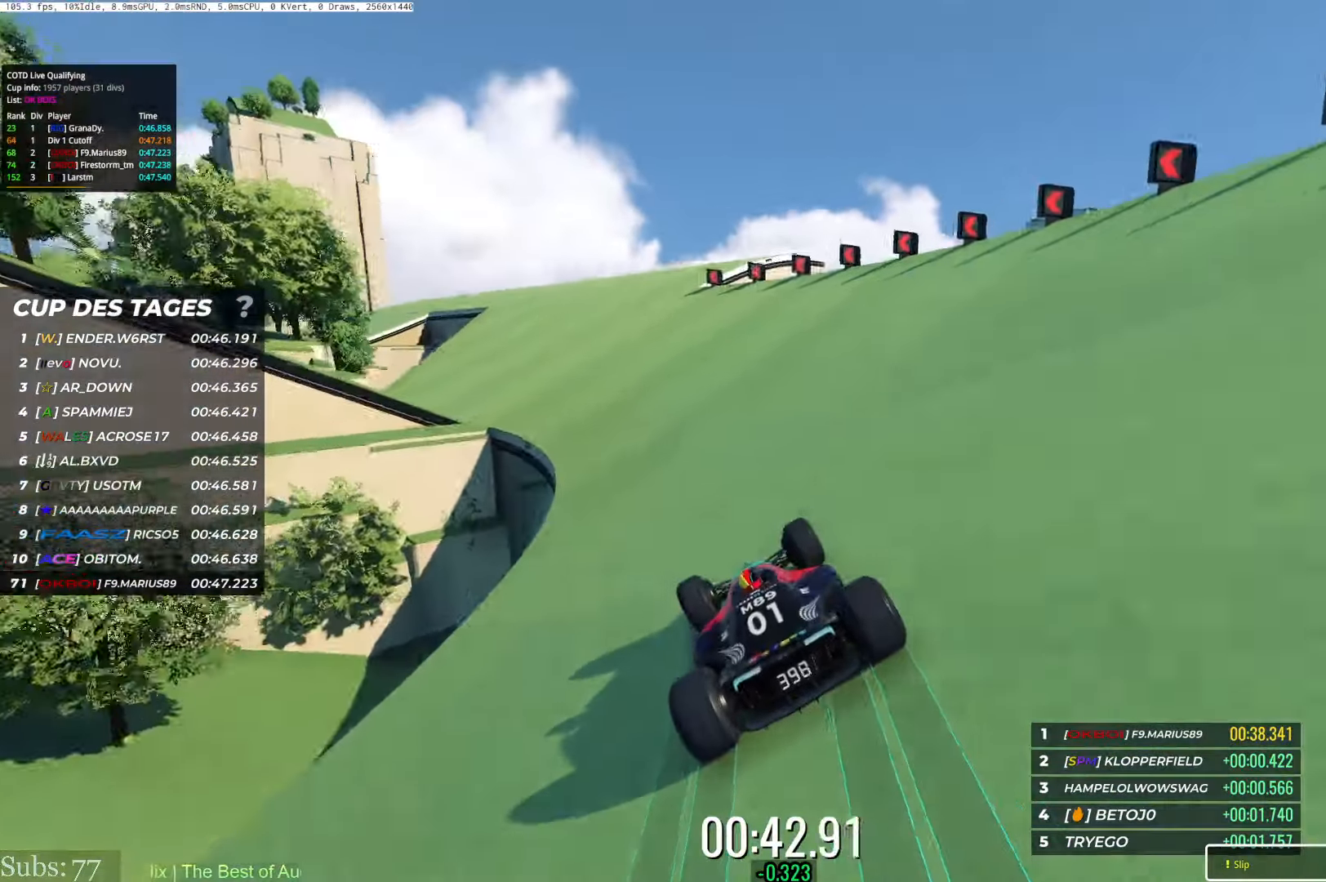
{"keys": ["left", "up"], "events": []}
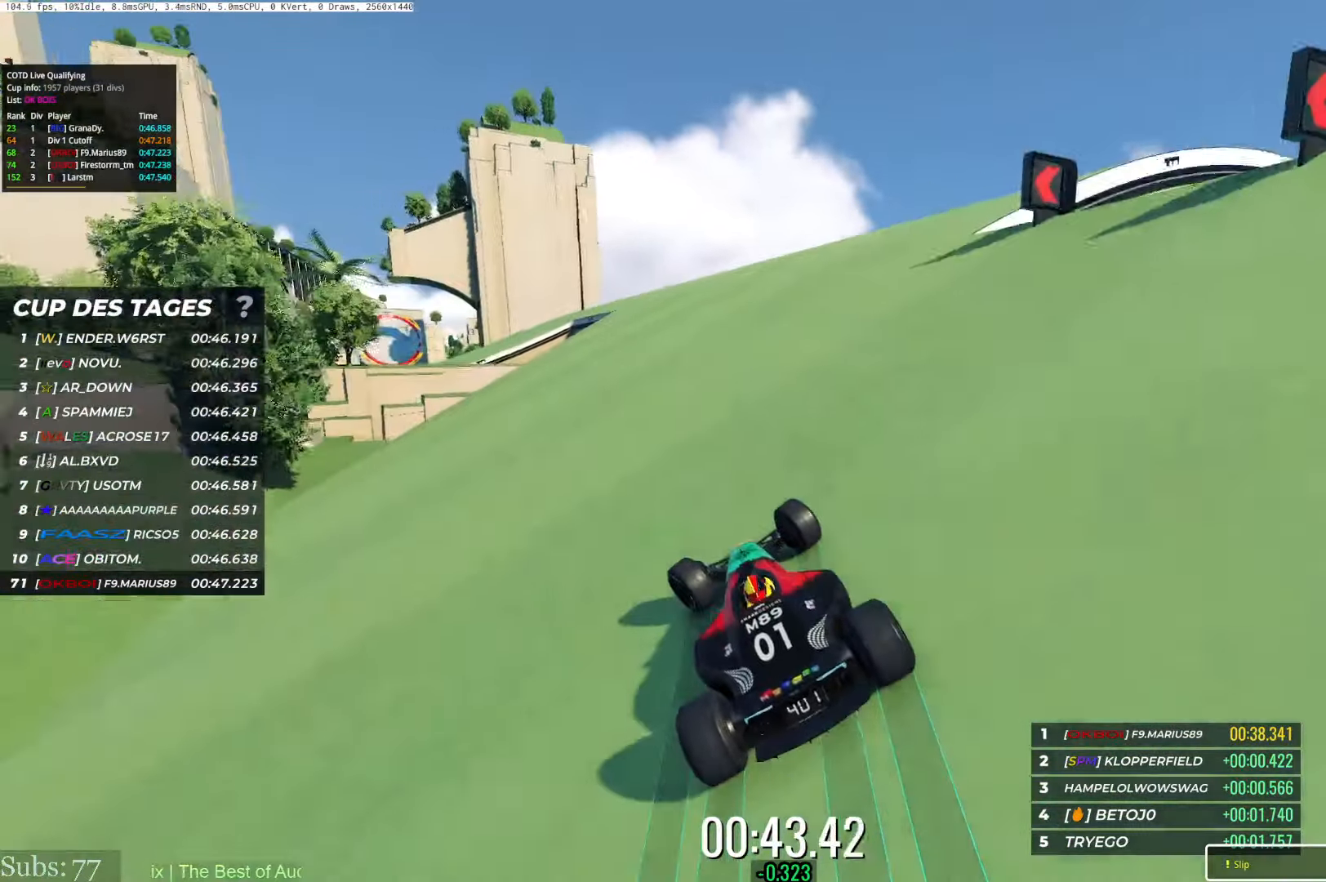
{"keys": ["left", "up"], "events": [[150, "left", "up"], [317, "left", "down"]]}
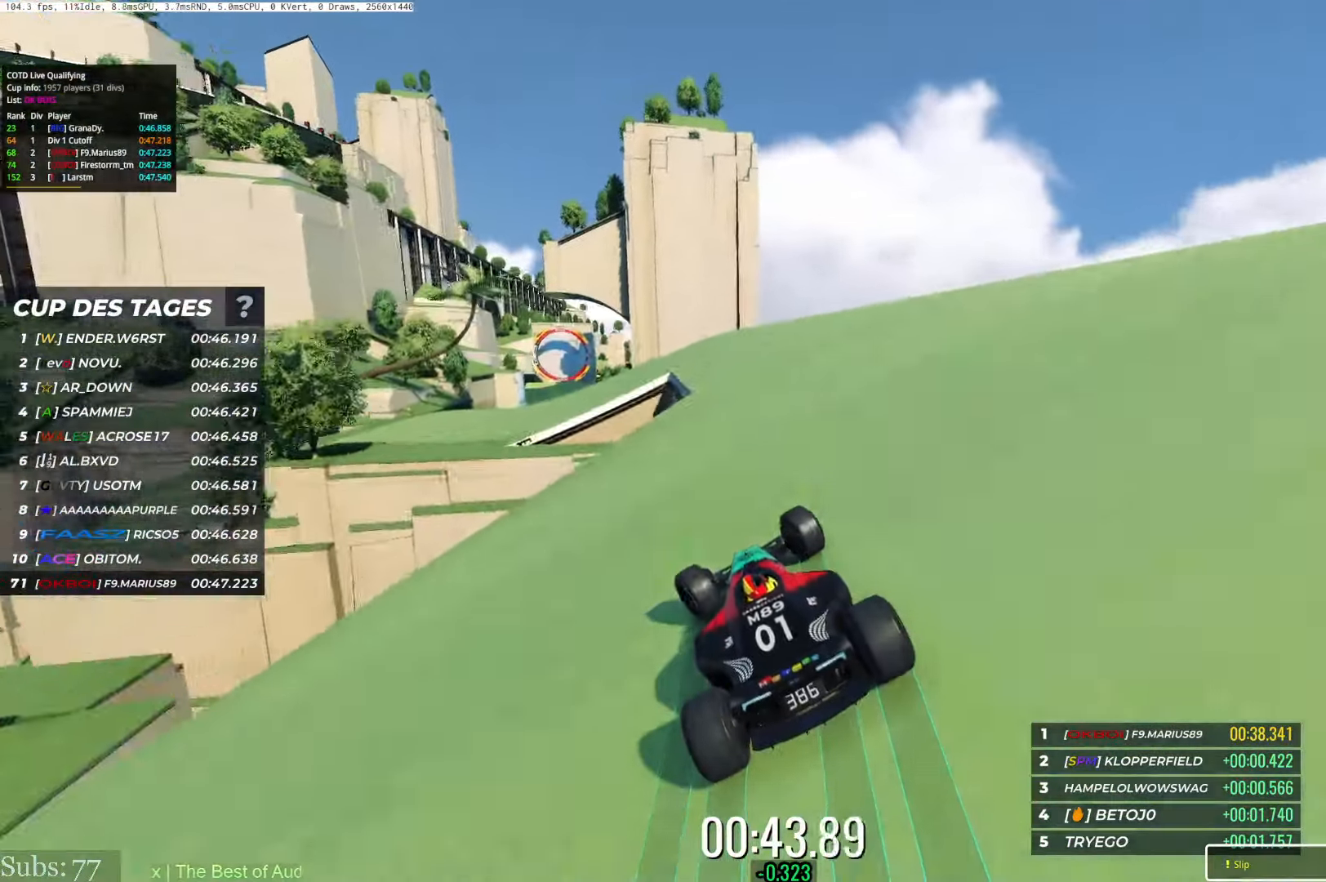
{"keys": ["left", "up"], "events": [[183, "left", "up"], [350, "left", "down"]]}
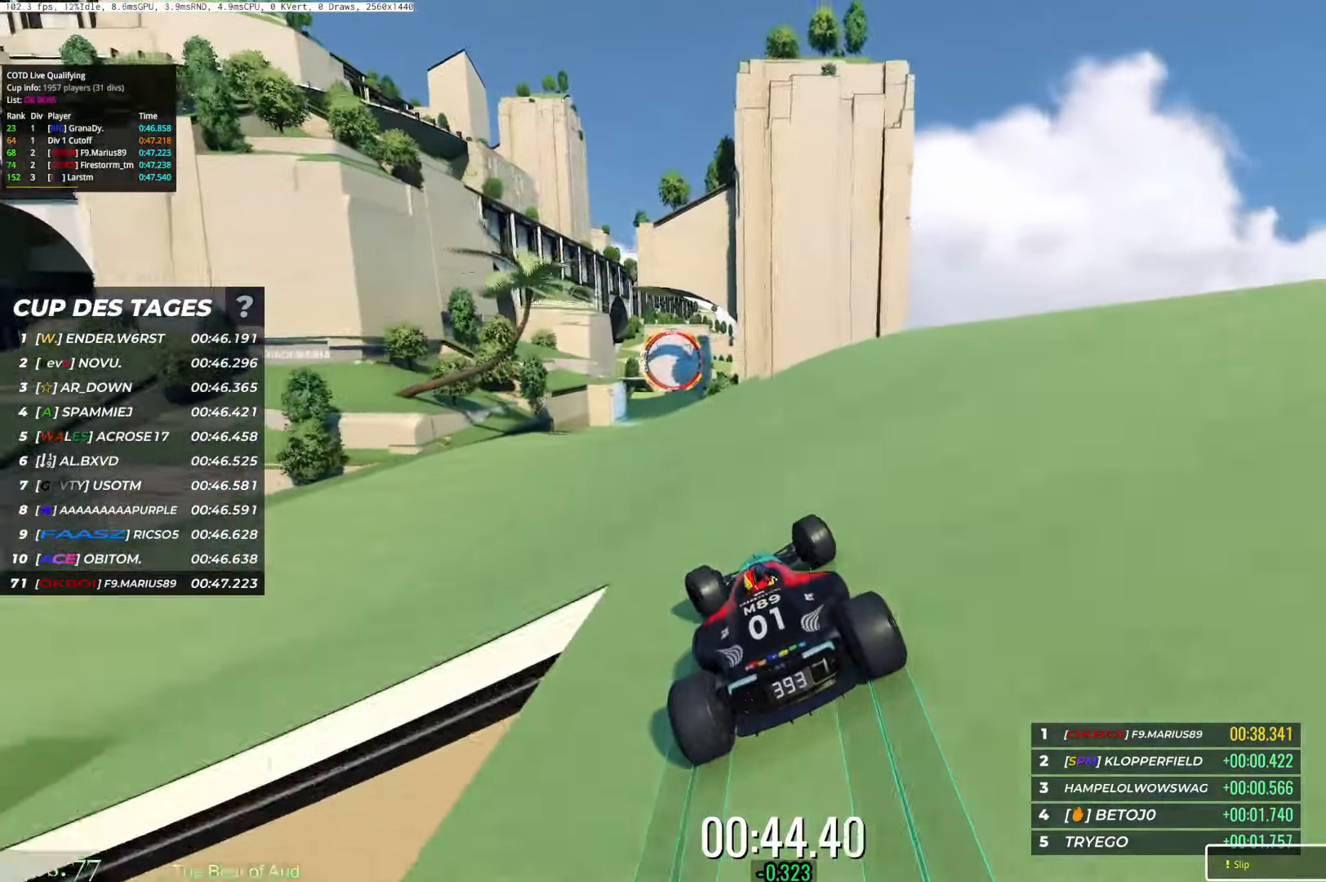
{"keys": ["left", "up"], "events": [[133, "left", "up"], [483, "left", "down"]]}
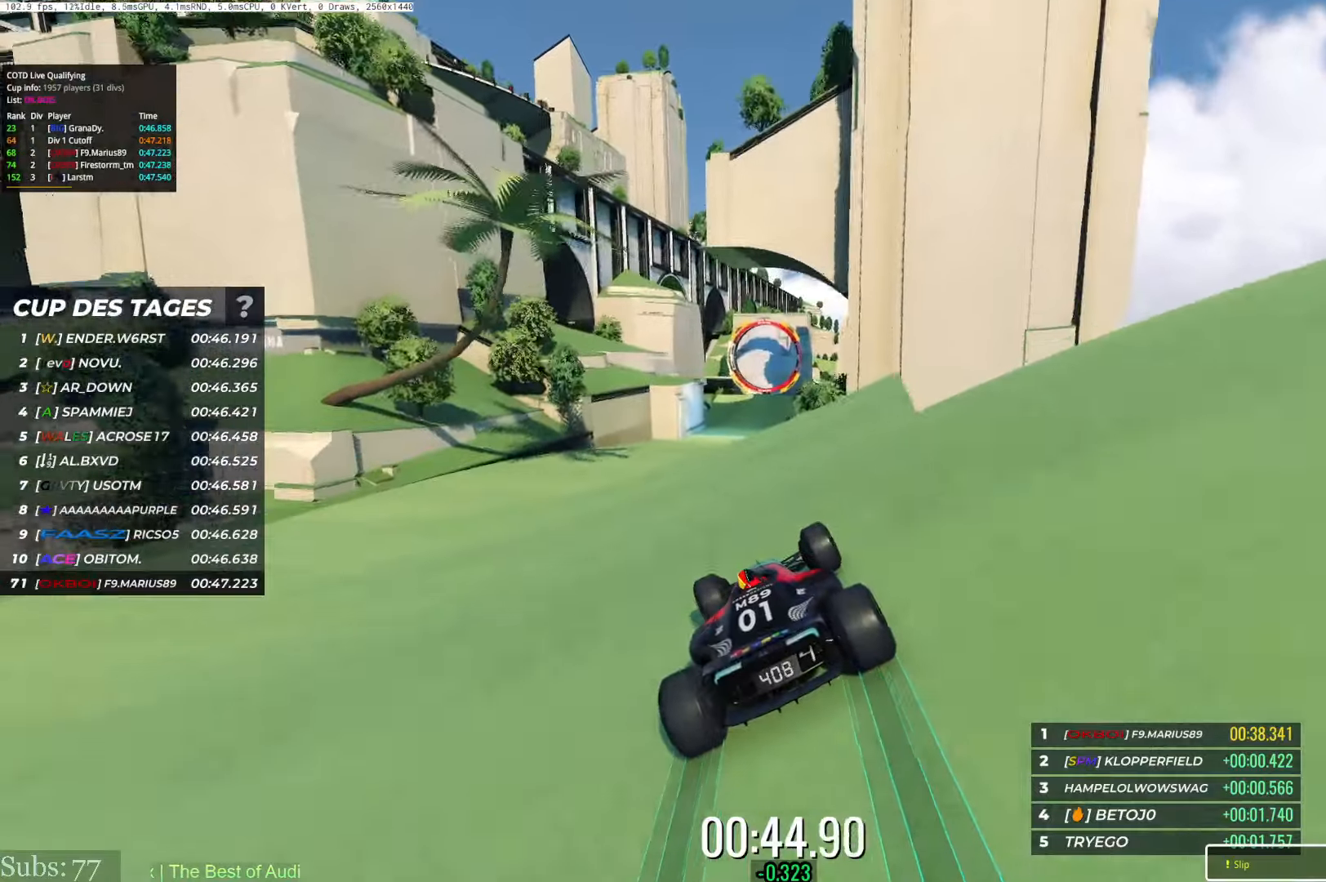
{"keys": ["up"], "events": [[134, "left", "up"], [167, "right", "down"], [300, "right", "up"]]}
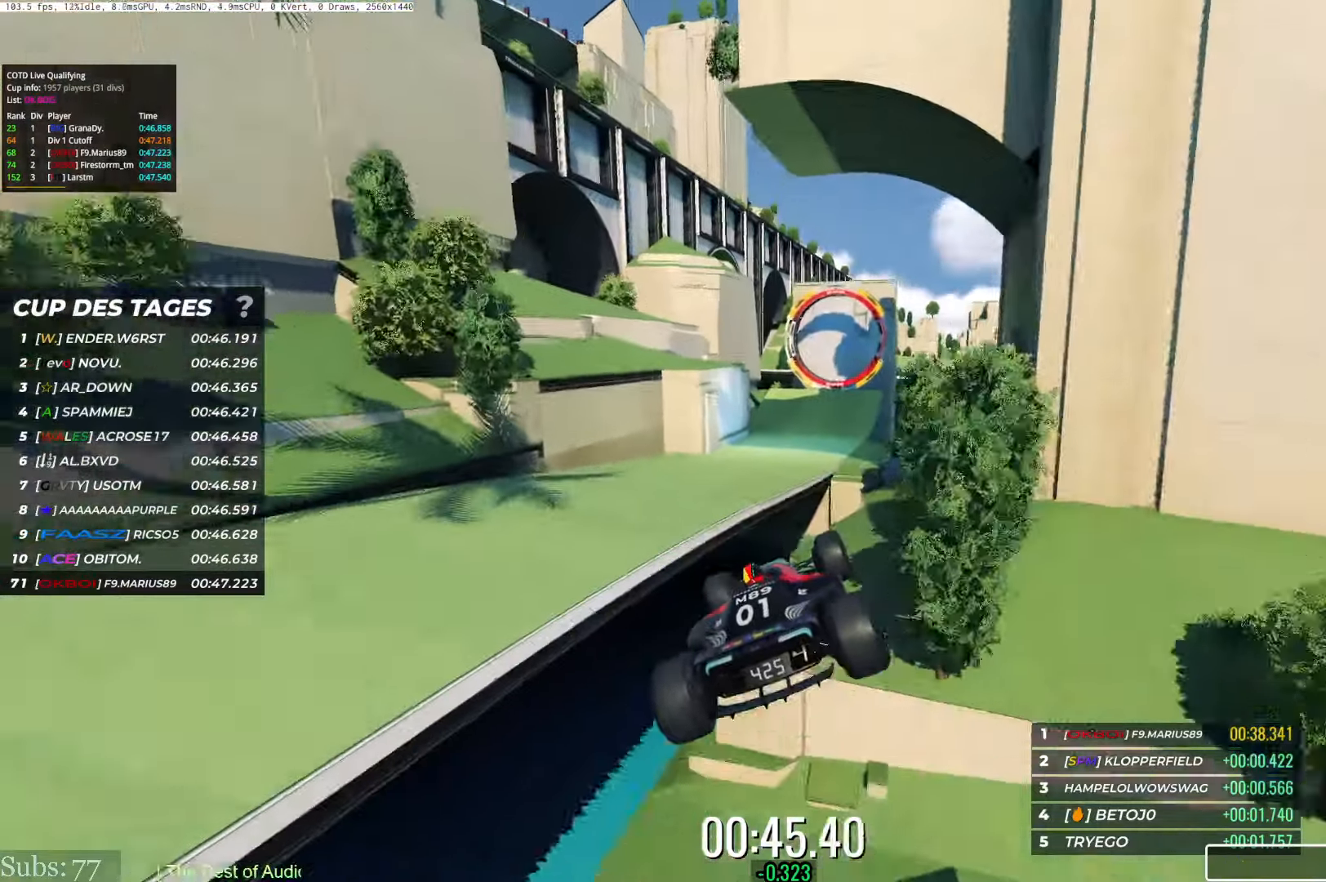
{"keys": ["right", "up"], "events": [[166, "left", "down"], [233, "down", "down"], [233, "left", "up"], [283, "down", "up"], [417, "right", "down"]]}
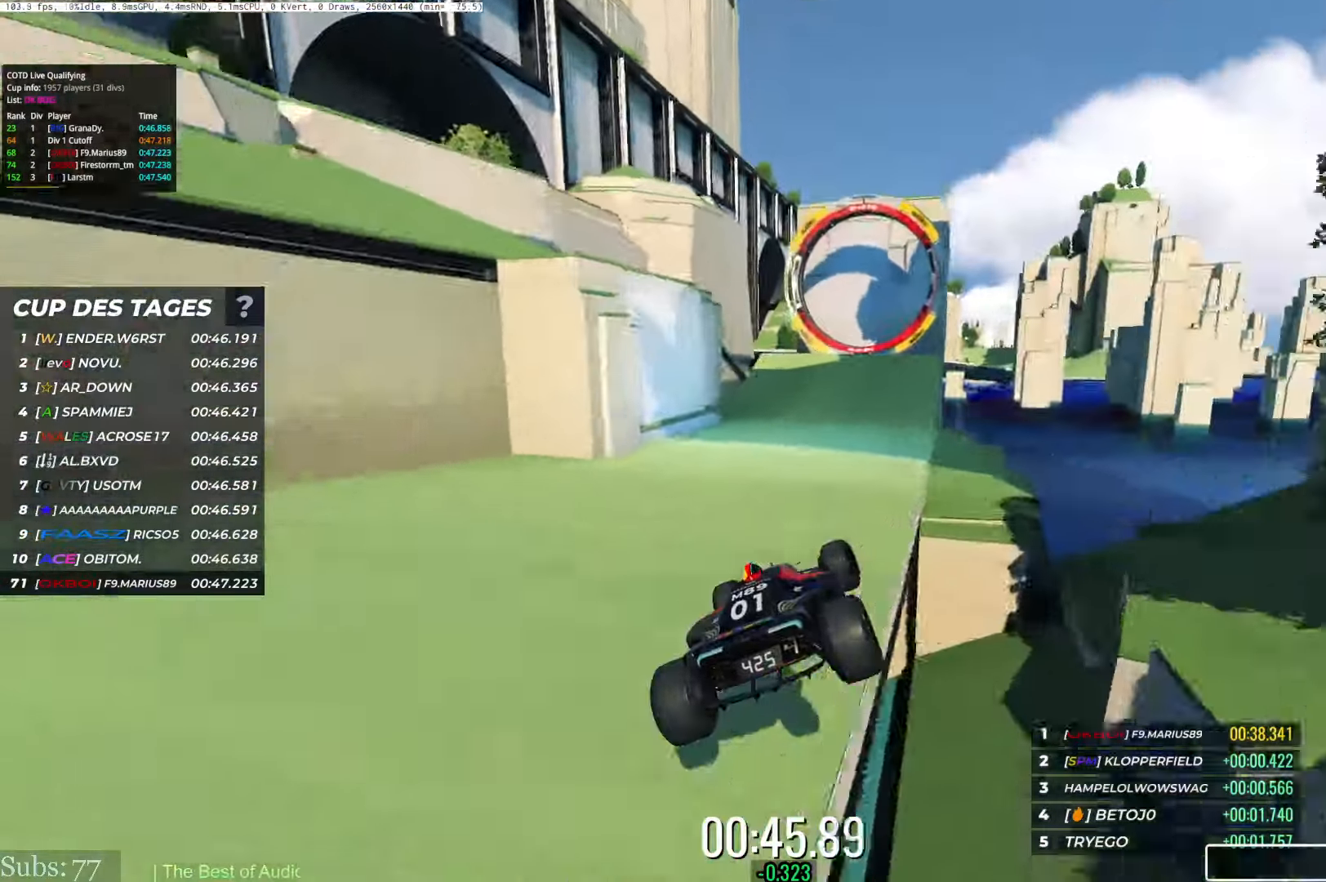
{"keys": ["right", "up"], "events": [[200, "right", "up"], [501, "right", "down"]]}